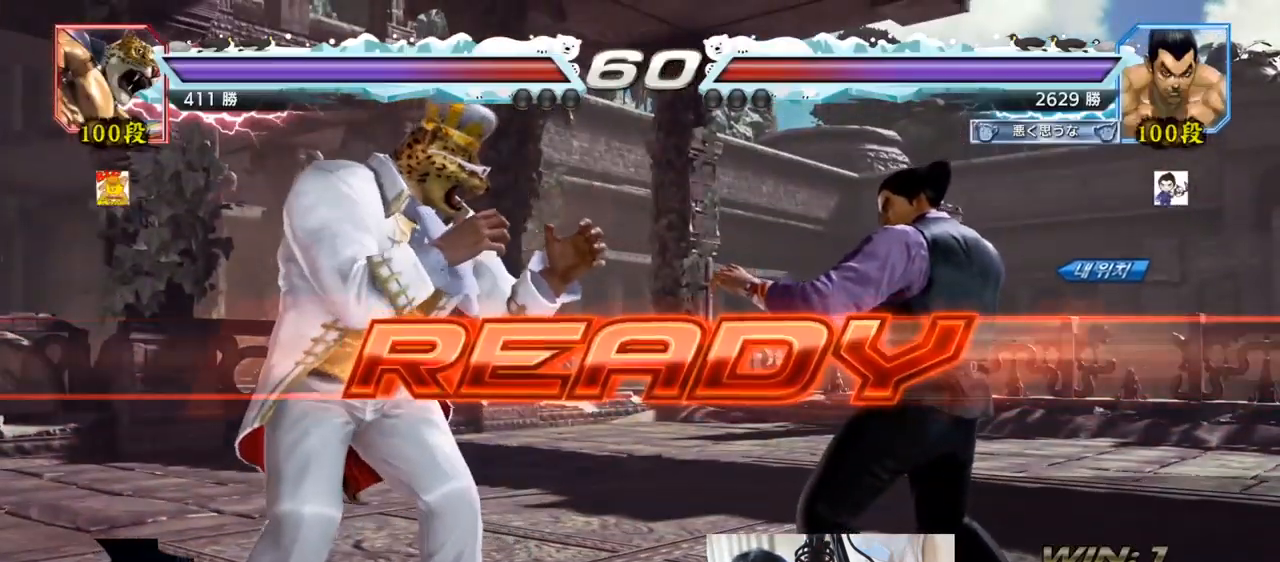
Gameplay with a controller (arcade stick); each line is a JSON object with the inputs held at the frame after it. "events" lists button and stick changes between this image and that frame as [ms after this image, input, new state], when the widget could be followed in between. Not read: L3 R3.
{"buttons": ["SQUARE", "TRIANGLE"], "left_stick": "center", "events": [[417, "TRIANGLE", "down"], [434, "SQUARE", "down"]]}
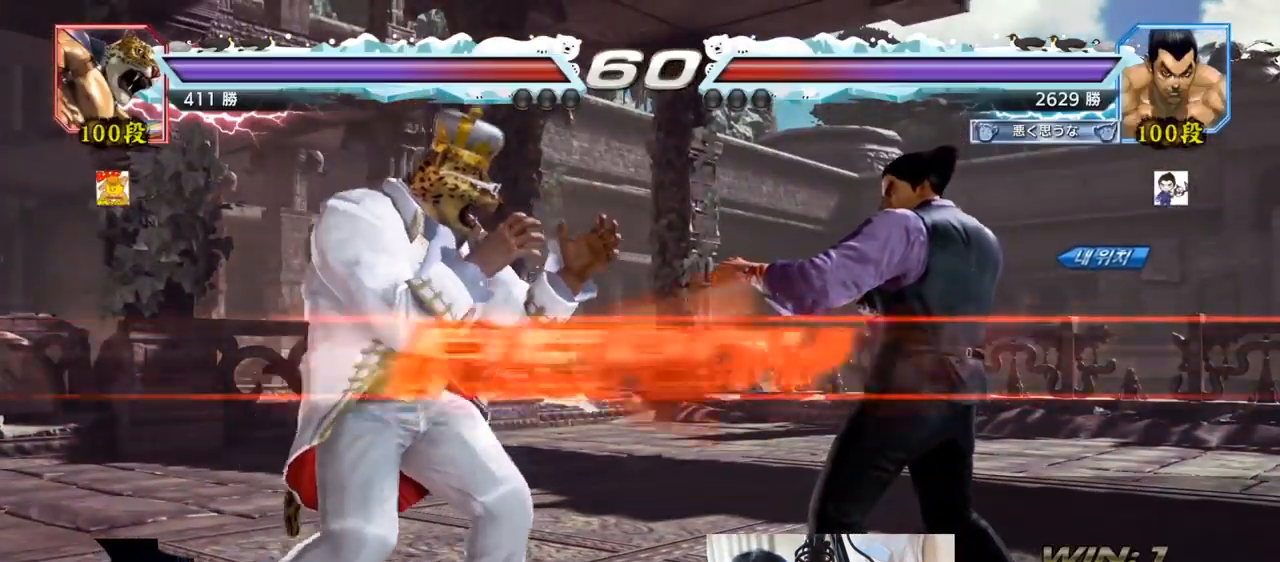
{"buttons": [], "left_stick": "left", "events": [[33, "SQUARE", "up"], [50, "TRIANGLE", "up"], [133, "SQUARE", "down"], [150, "TRIANGLE", "down"], [166, "left_stick", "down"], [200, "TRIANGLE", "up"], [250, "TRIANGLE", "down"], [283, "SQUARE", "up"], [283, "TRIANGLE", "up"], [300, "left_stick", "center"], [317, "SQUARE", "down"], [333, "TRIANGLE", "down"], [383, "left_stick", "left"], [400, "SQUARE", "up"], [467, "TRIANGLE", "up"]]}
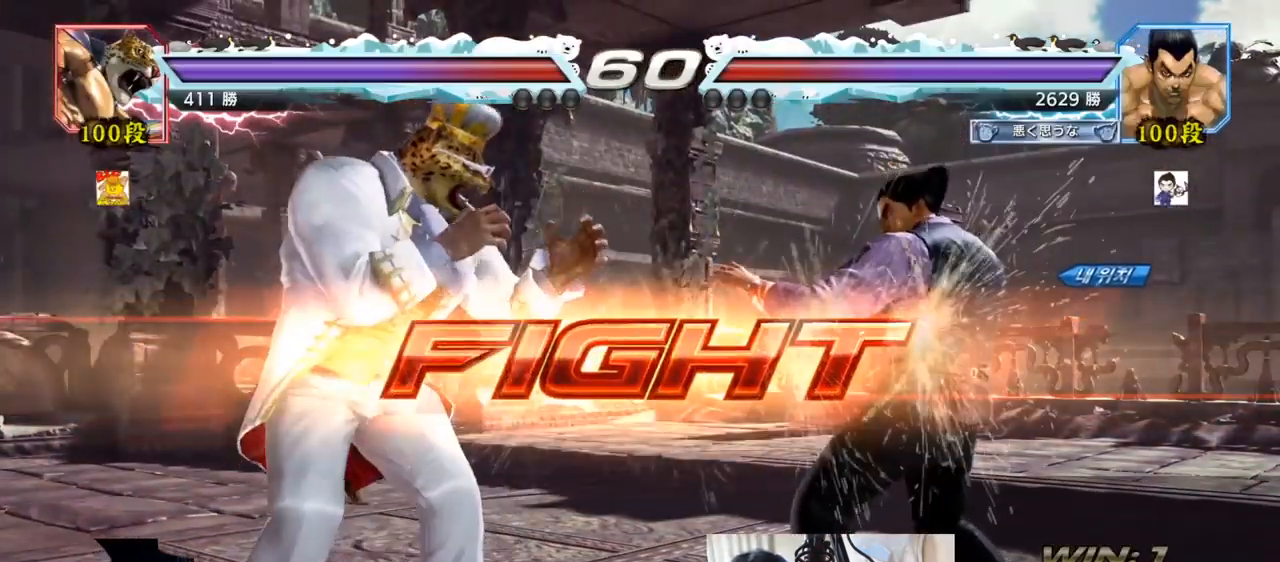
{"buttons": [], "left_stick": "center", "events": [[117, "SQUARE", "down"], [184, "TRIANGLE", "down"], [217, "SQUARE", "up"], [234, "TRIANGLE", "up"], [351, "left_stick", "center"]]}
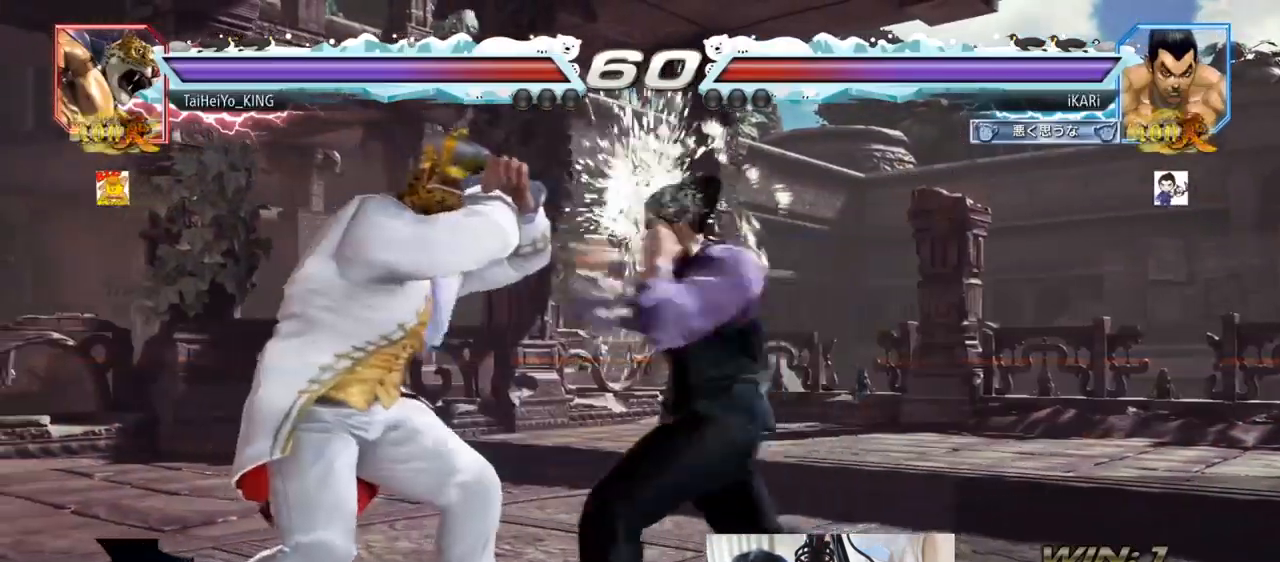
{"buttons": [], "left_stick": "center", "events": [[200, "left_stick", "right"], [250, "left_stick", "center"], [333, "left_stick", "right"], [467, "left_stick", "center"]]}
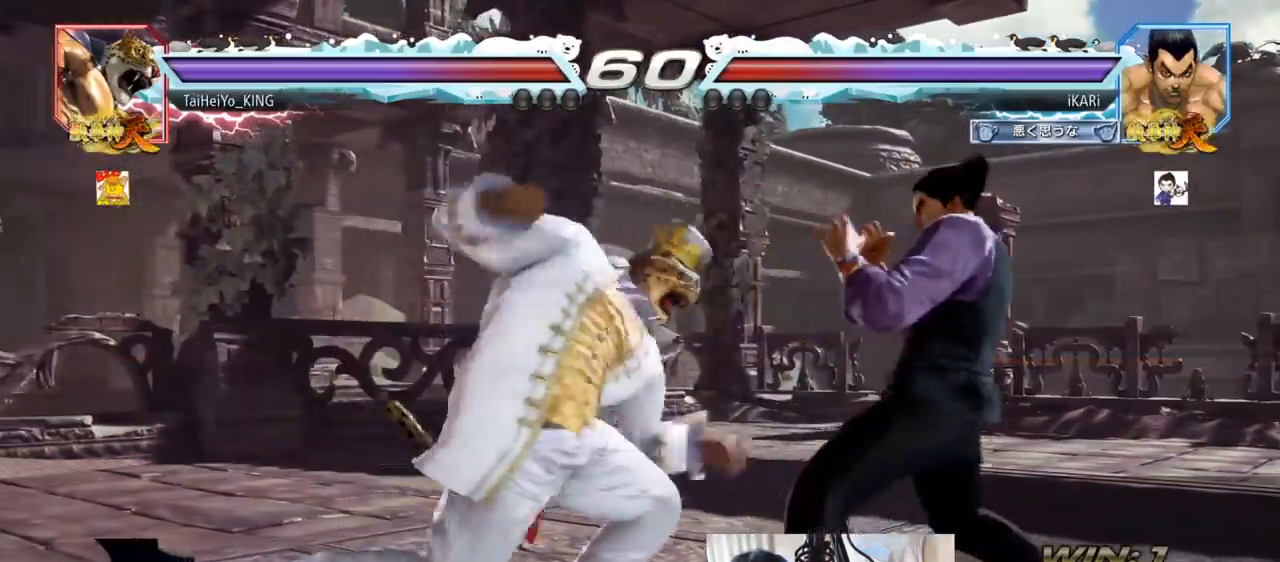
{"buttons": [], "left_stick": "right", "events": [[117, "left_stick", "right"], [334, "left_stick", "center"], [401, "left_stick", "right"]]}
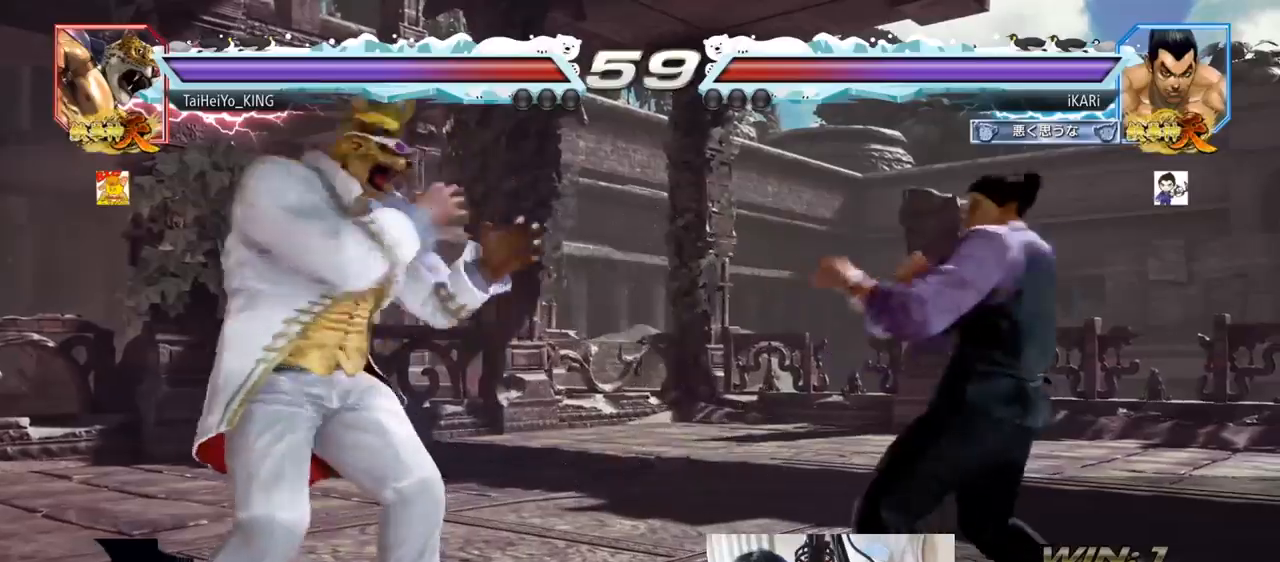
{"buttons": [], "left_stick": "center", "events": [[117, "left_stick", "down"], [183, "left_stick", "center"], [334, "left_stick", "down"], [400, "left_stick", "center"]]}
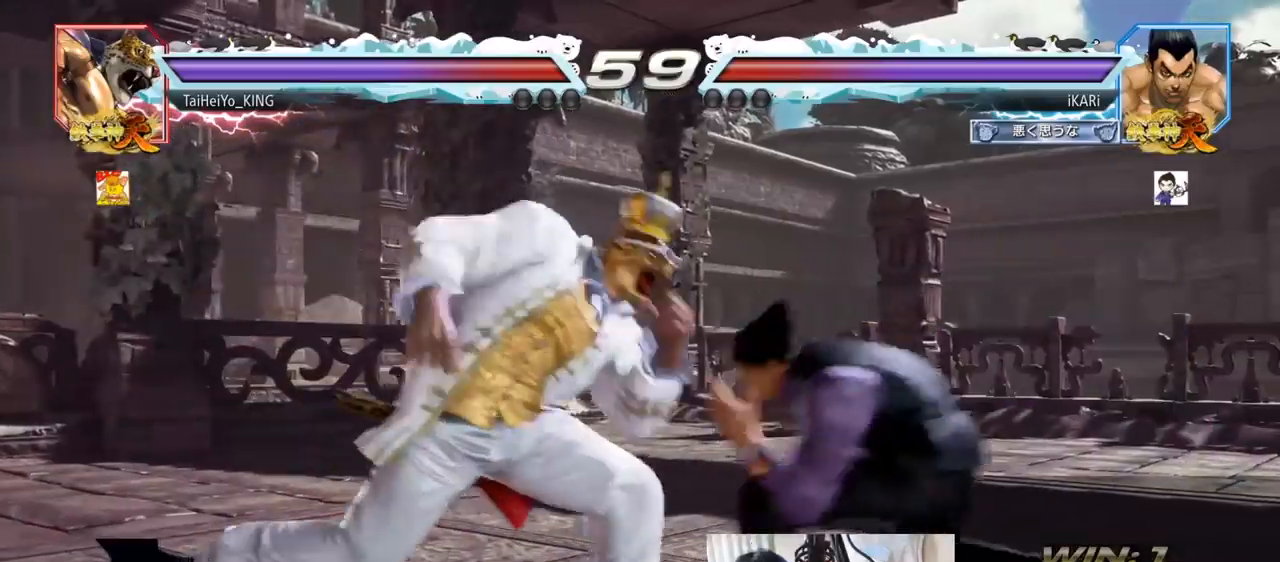
{"buttons": [], "left_stick": "center", "events": [[17, "CIRCLE", "down"], [84, "CIRCLE", "up"], [267, "left_stick", "right"], [467, "left_stick", "center"]]}
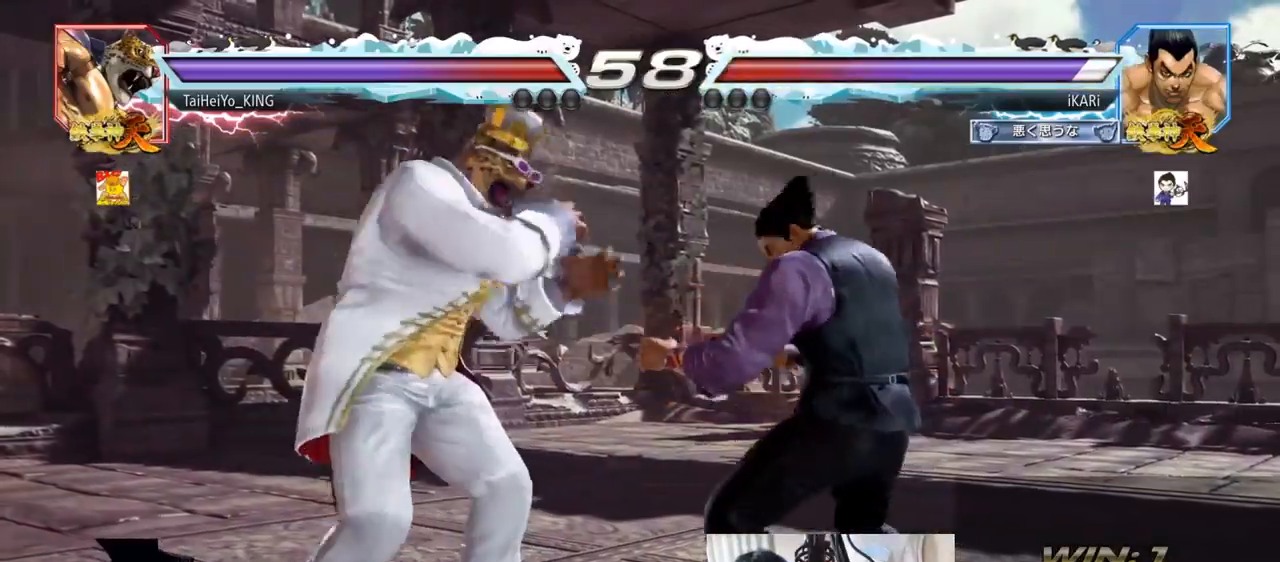
{"buttons": [], "left_stick": "down", "events": [[33, "left_stick", "right"], [83, "left_stick", "center"], [133, "left_stick", "right"], [450, "left_stick", "down"]]}
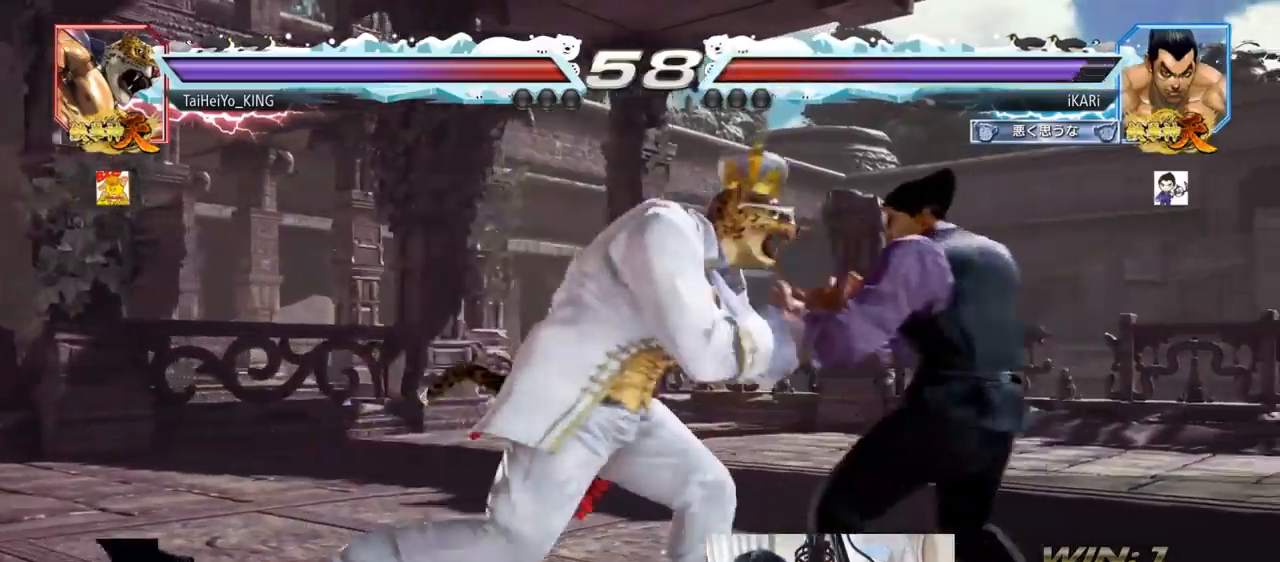
{"buttons": [], "left_stick": "center", "events": [[217, "left_stick", "right"], [351, "left_stick", "center"]]}
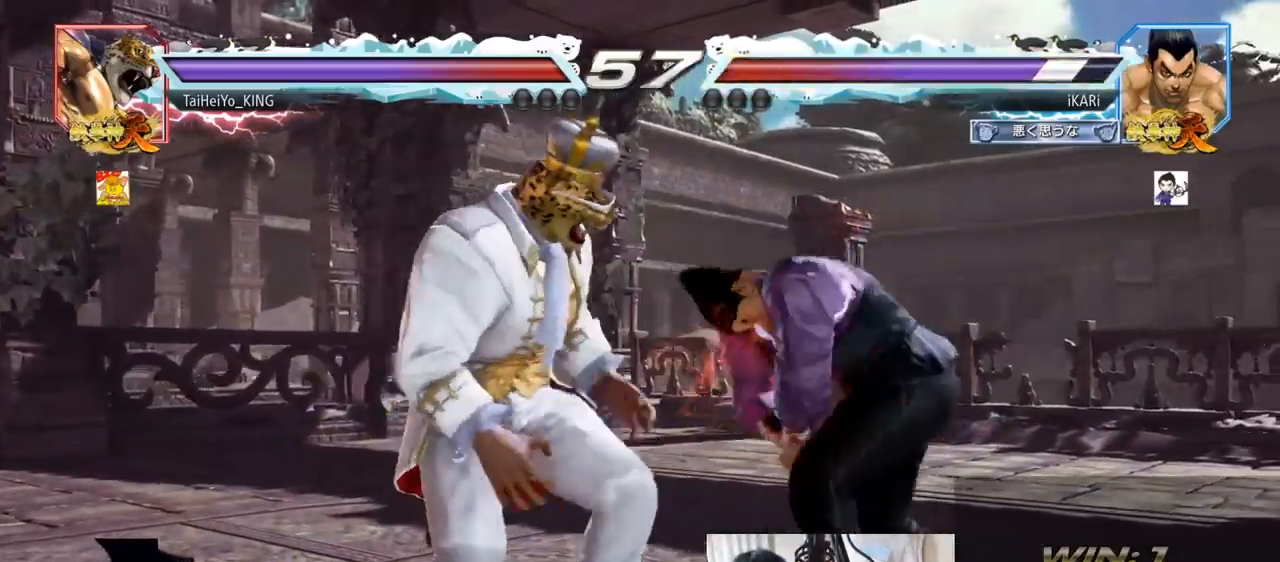
{"buttons": [], "left_stick": "center", "events": []}
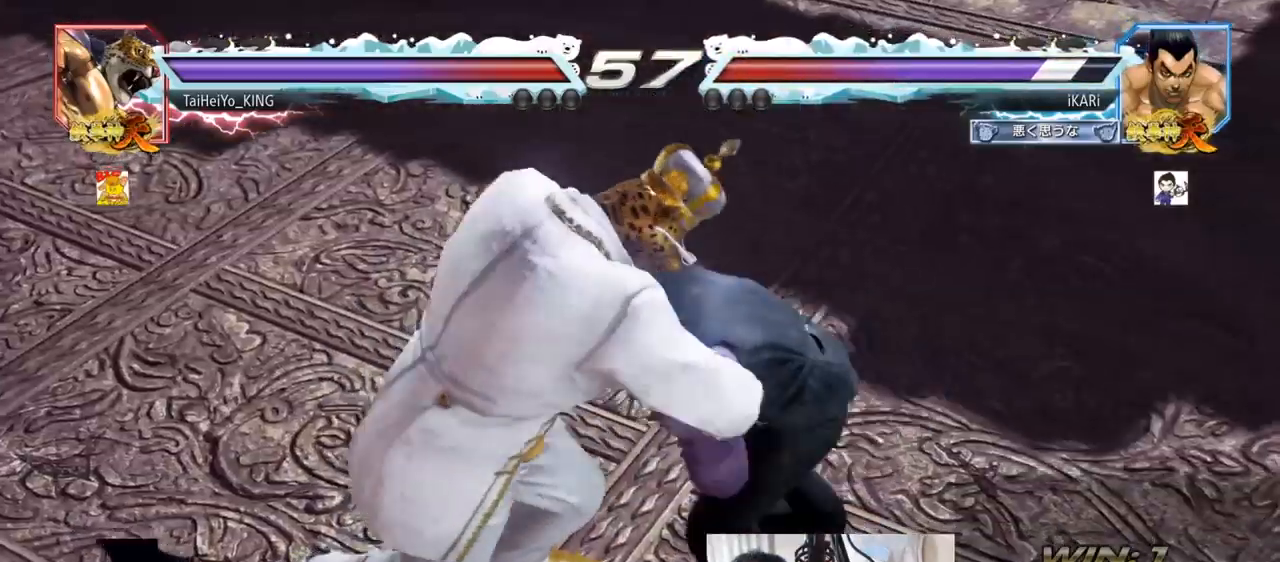
{"buttons": [], "left_stick": "center", "events": []}
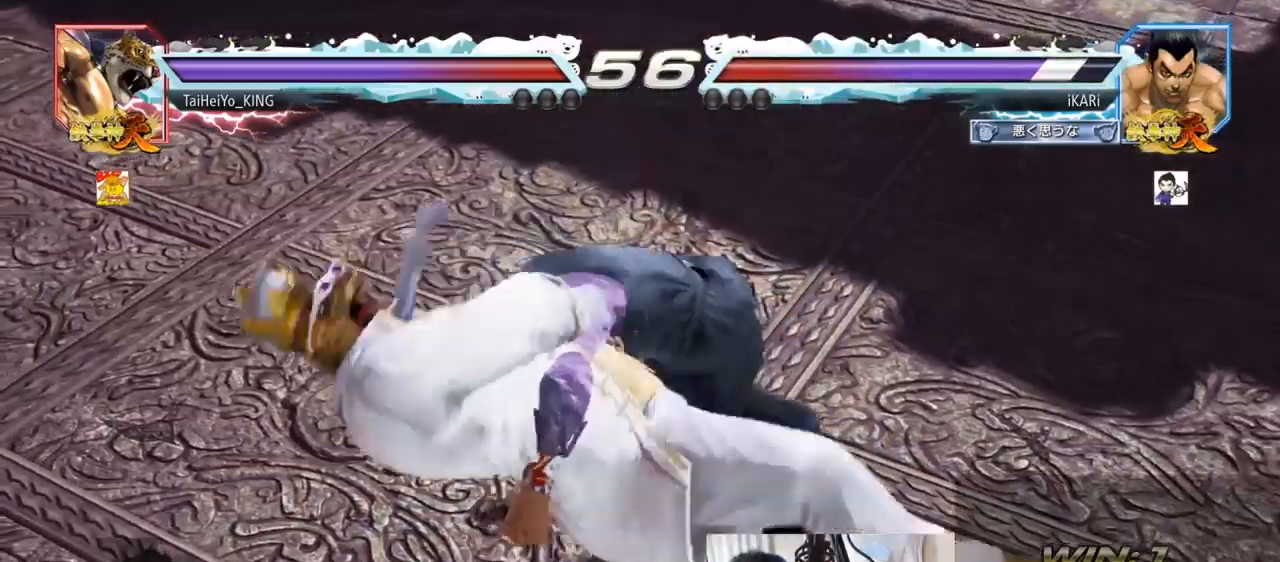
{"buttons": [], "left_stick": "center", "events": []}
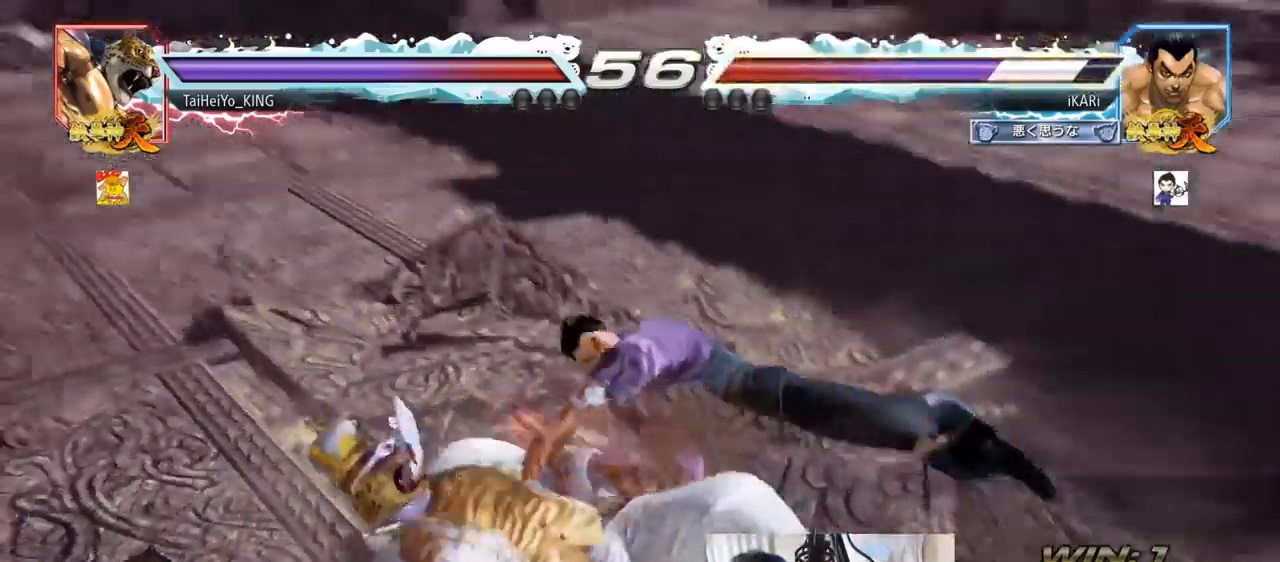
{"buttons": [], "left_stick": "center", "events": []}
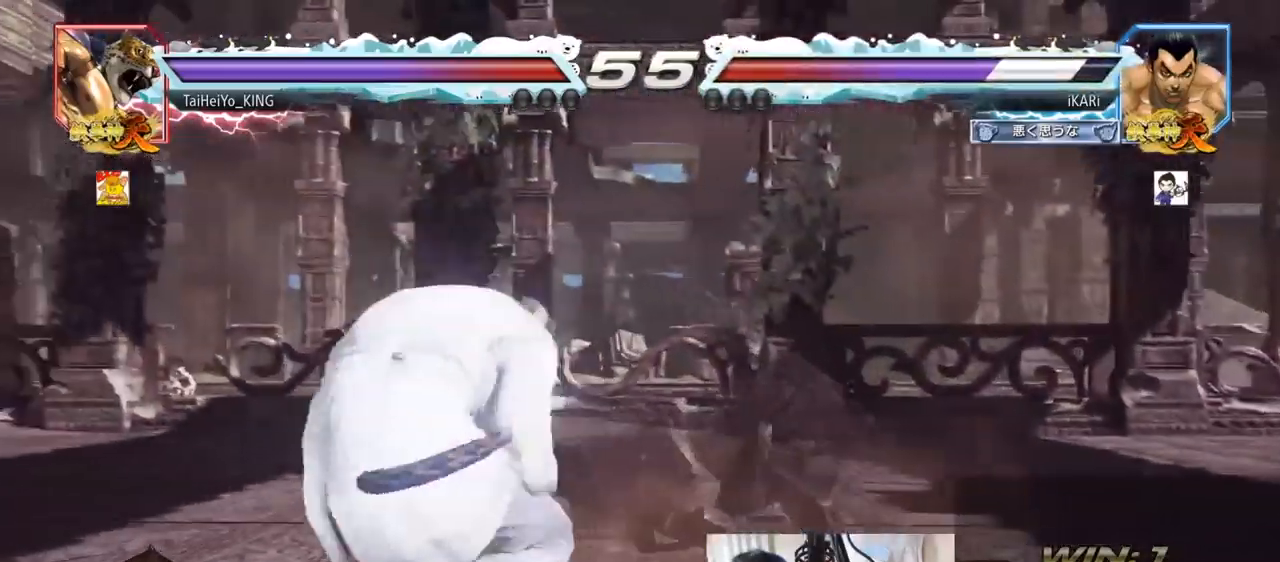
{"buttons": [], "left_stick": "center", "events": []}
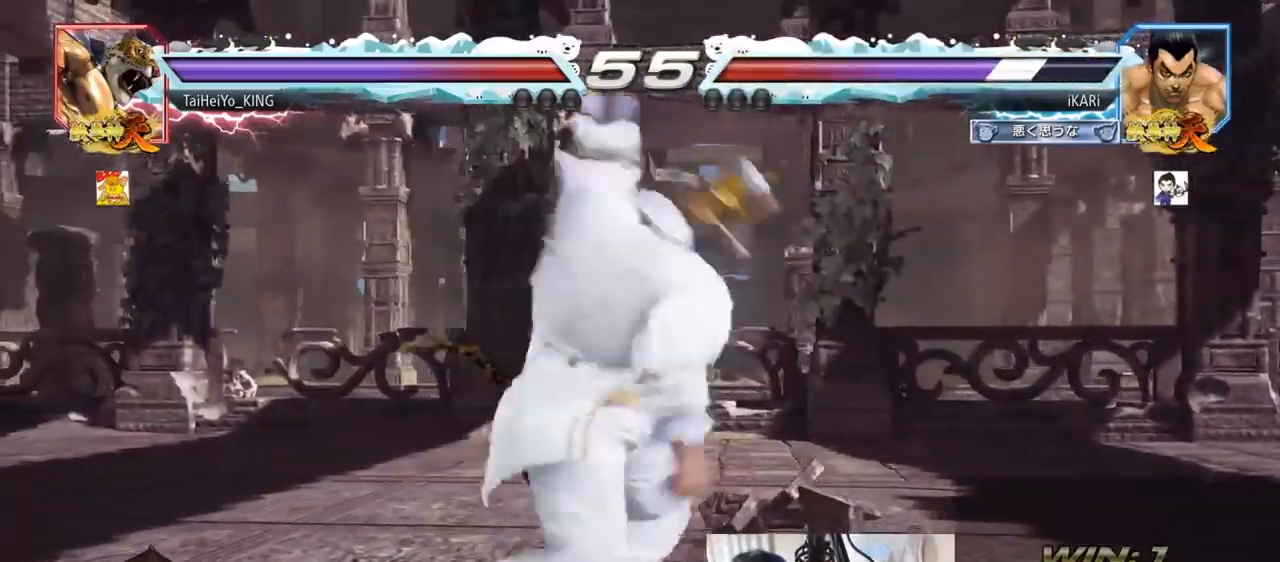
{"buttons": [], "left_stick": "center", "events": [[134, "CIRCLE", "down"], [184, "CIRCLE", "up"], [234, "TRIANGLE", "down"], [284, "TRIANGLE", "up"], [351, "TRIANGLE", "down"], [367, "TRIANGLE", "up"]]}
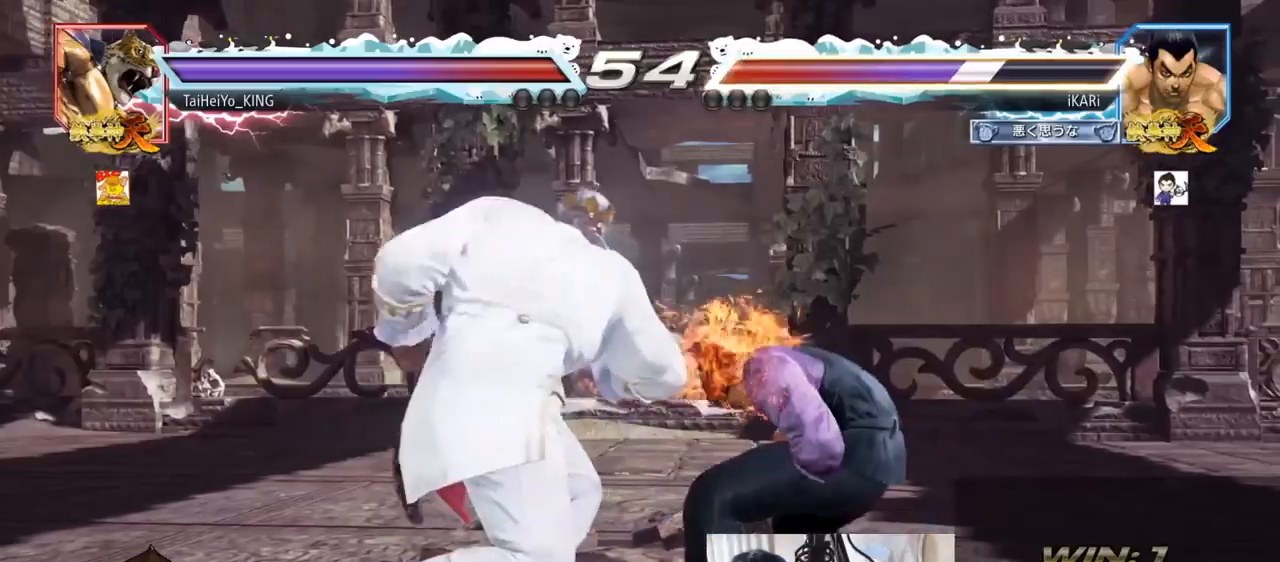
{"buttons": [], "left_stick": "down", "events": [[283, "left_stick", "right"], [350, "left_stick", "down"]]}
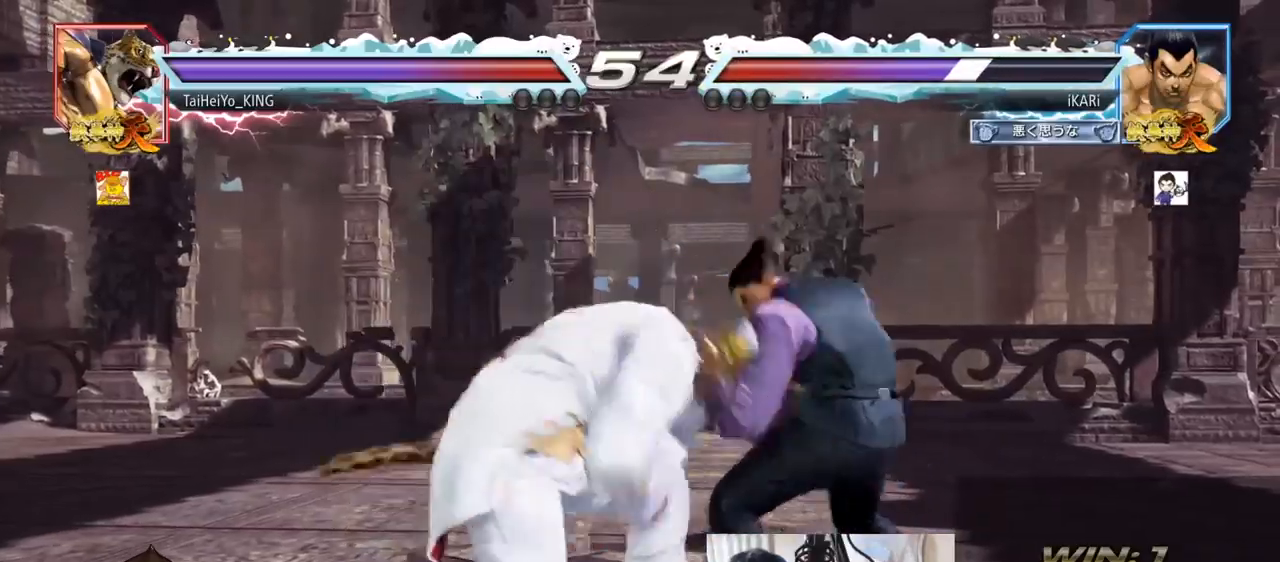
{"buttons": ["SQUARE"], "left_stick": "center", "events": [[134, "left_stick", "right"], [251, "left_stick", "center"], [301, "left_stick", "right"], [467, "SQUARE", "down"], [484, "left_stick", "center"]]}
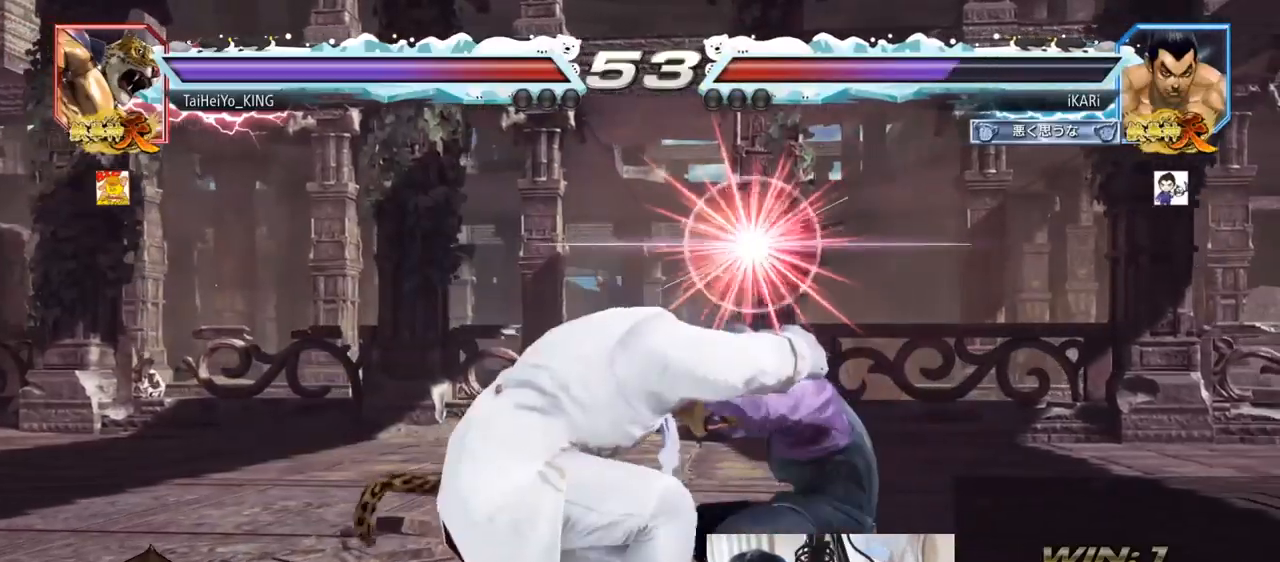
{"buttons": [], "left_stick": "center", "events": [[17, "SQUARE", "up"], [217, "SQUARE", "down"], [250, "SQUARE", "up"], [300, "SQUARE", "down"], [350, "SQUARE", "up"], [400, "SQUARE", "down"], [467, "SQUARE", "up"]]}
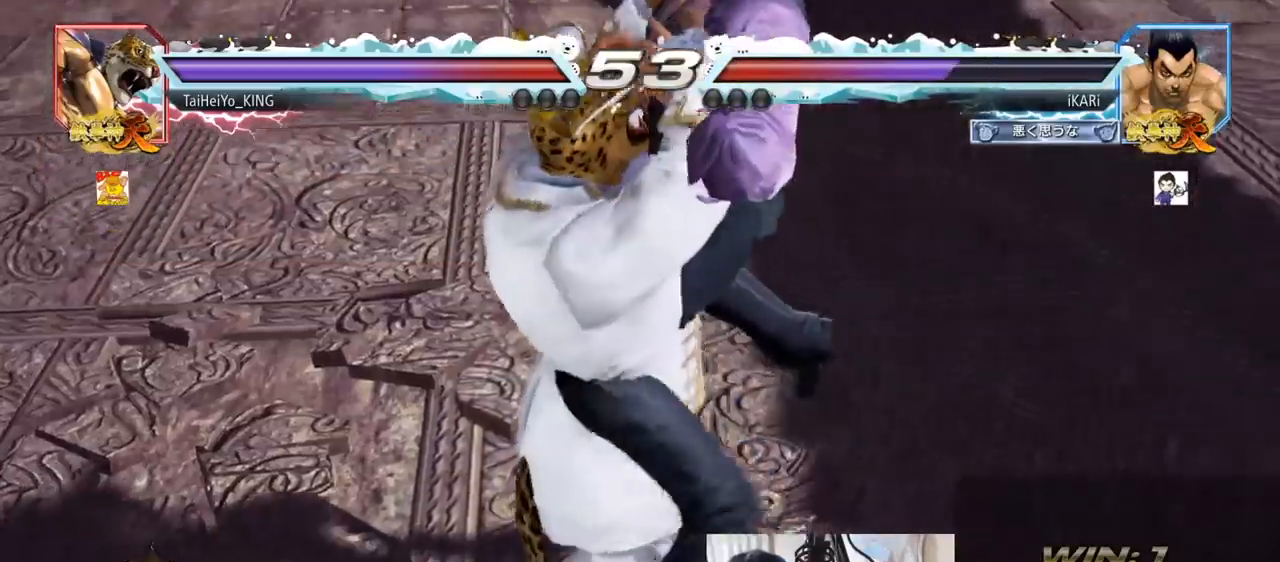
{"buttons": [], "left_stick": "center", "events": []}
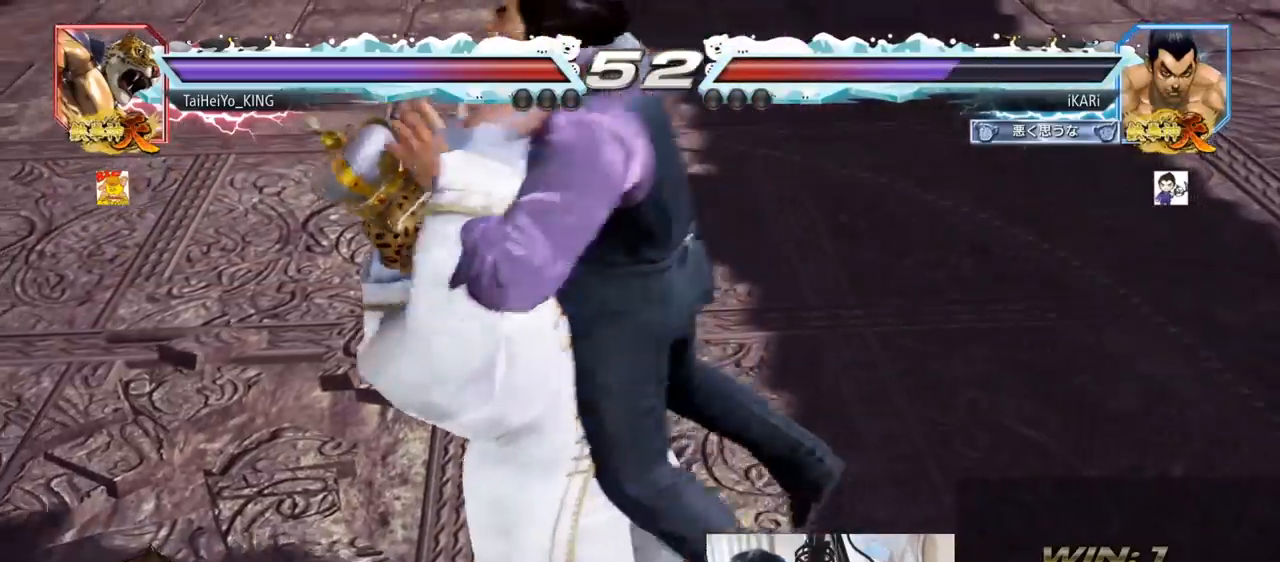
{"buttons": ["SQUARE"], "left_stick": "center", "events": [[434, "TRIANGLE", "down"], [500, "SQUARE", "down"], [500, "TRIANGLE", "up"]]}
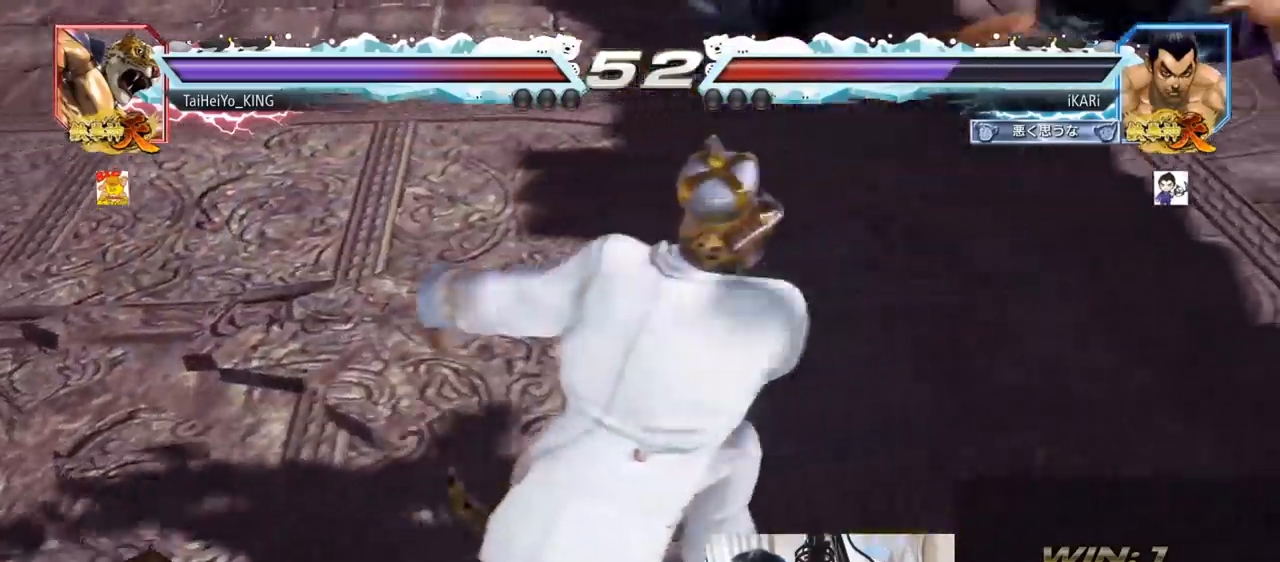
{"buttons": [], "left_stick": "center", "events": [[17, "SQUARE", "up"], [150, "TRIANGLE", "down"], [184, "TRIANGLE", "up"], [201, "SQUARE", "down"], [217, "SQUARE", "up"], [284, "TRIANGLE", "down"], [334, "SQUARE", "down"], [334, "TRIANGLE", "up"], [384, "TRIANGLE", "down"], [401, "SQUARE", "up"], [434, "TRIANGLE", "up"]]}
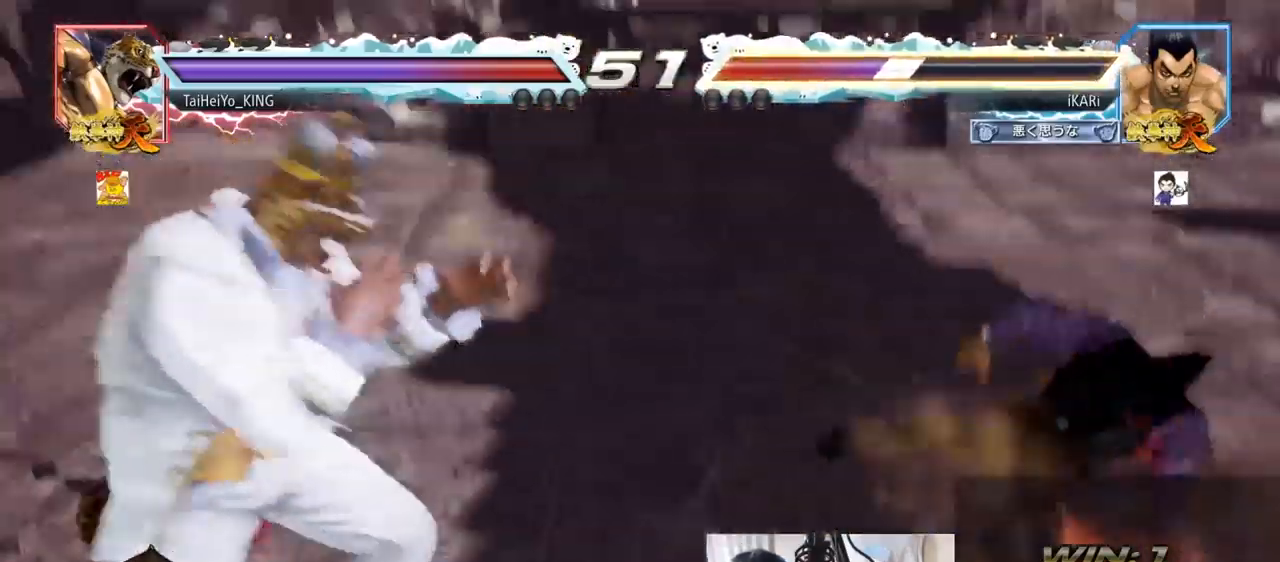
{"buttons": [], "left_stick": "right", "events": [[317, "left_stick", "right"]]}
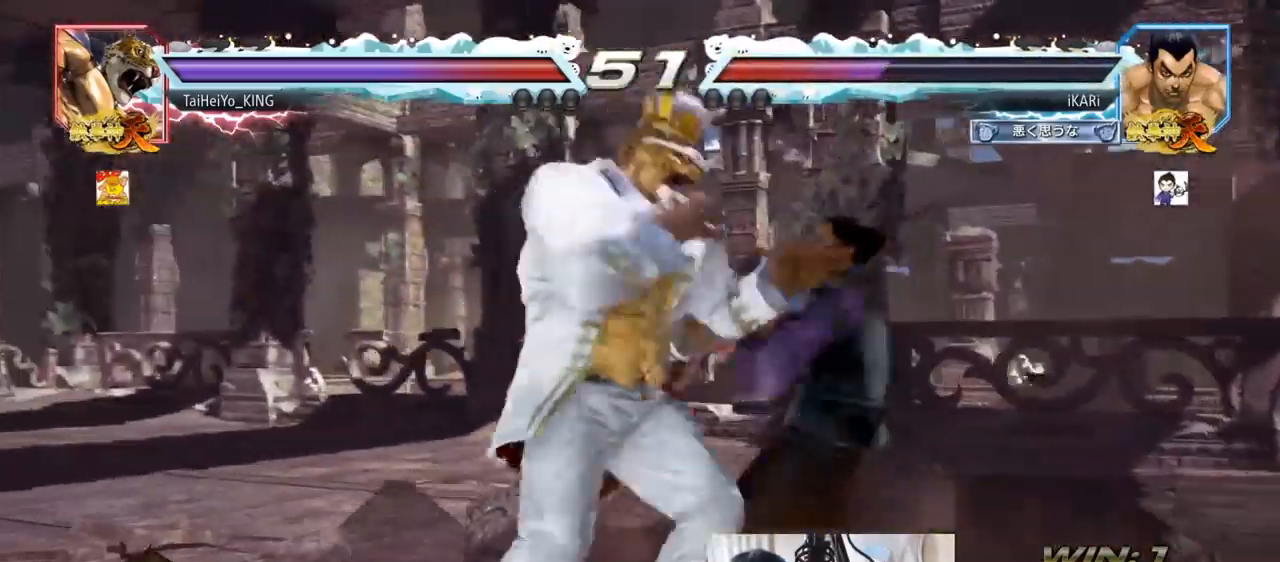
{"buttons": ["TRIANGLE"], "left_stick": "center", "events": [[117, "left_stick", "down"], [217, "SQUARE", "down"], [217, "left_stick", "center"], [251, "SQUARE", "up"], [301, "TRIANGLE", "down"], [334, "TRIANGLE", "up"], [384, "TRIANGLE", "down"], [417, "TRIANGLE", "up"], [467, "TRIANGLE", "down"]]}
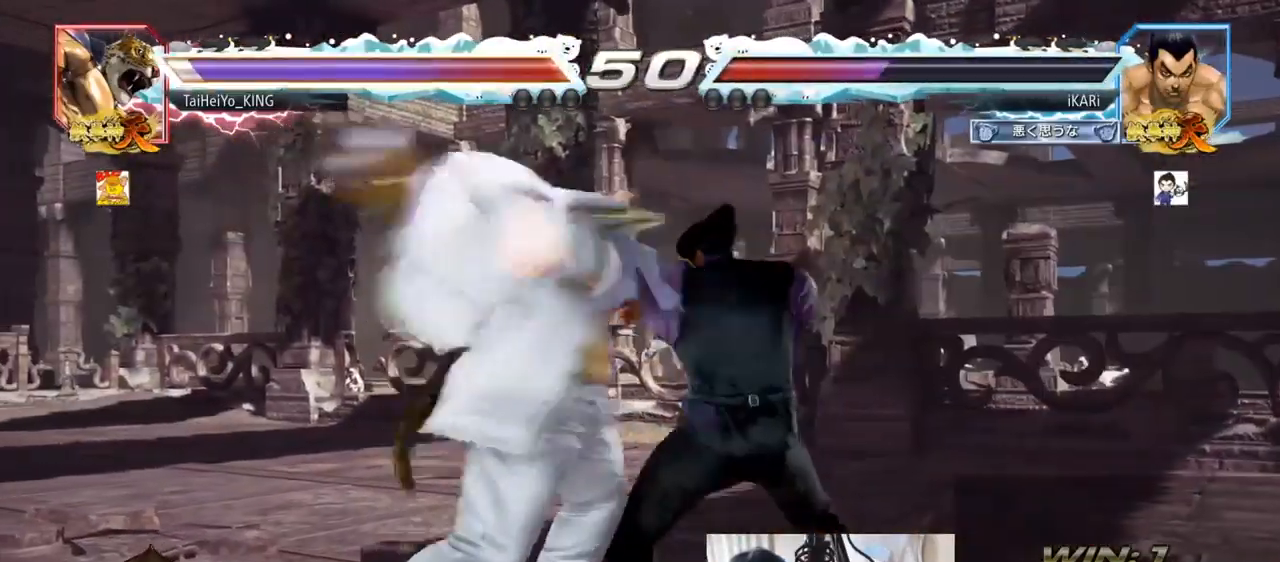
{"buttons": [], "left_stick": "right", "events": [[17, "TRIANGLE", "up"], [50, "TRIANGLE", "down"], [200, "TRIANGLE", "up"], [250, "TRIANGLE", "down"], [367, "TRIANGLE", "up"], [367, "left_stick", "right"]]}
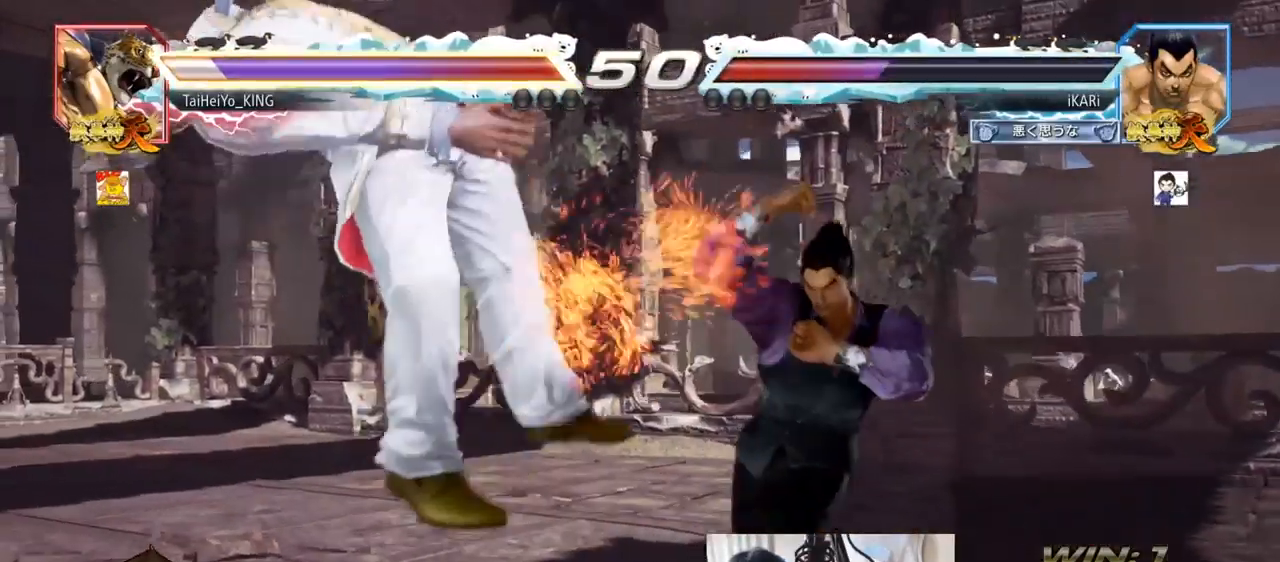
{"buttons": [], "left_stick": "center", "events": [[34, "left_stick", "center"], [84, "left_stick", "left"], [234, "left_stick", "center"], [284, "CROSS", "down"], [334, "CROSS", "up"], [384, "SQUARE", "down"], [434, "SQUARE", "up"]]}
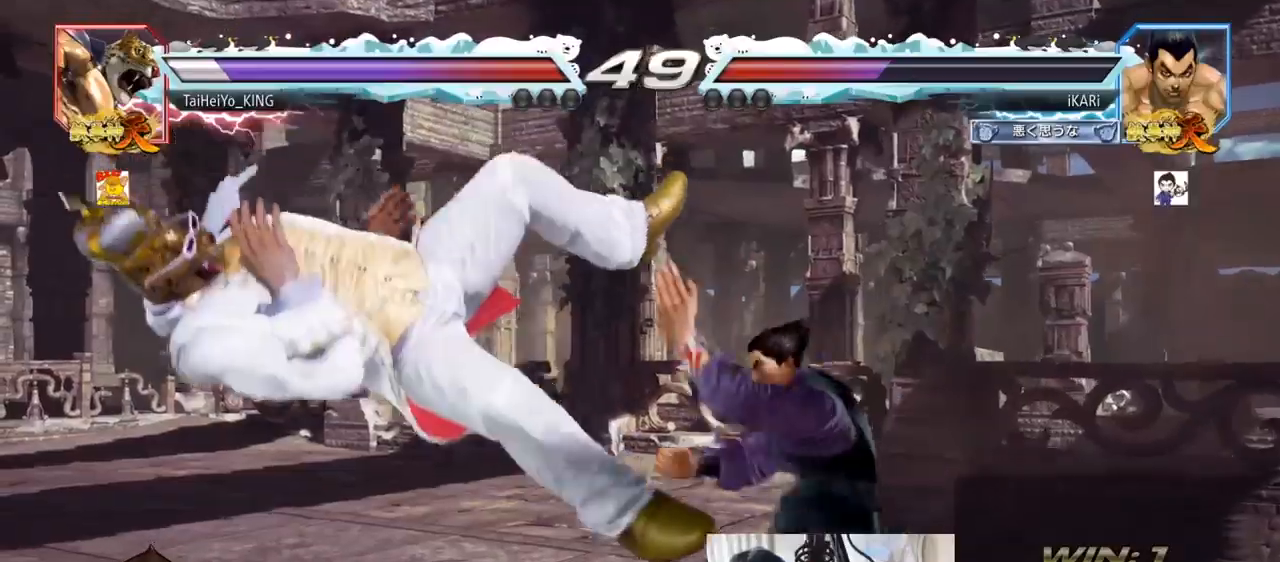
{"buttons": [], "left_stick": "center", "events": [[17, "CIRCLE", "down"], [67, "CIRCLE", "up"], [117, "CIRCLE", "down"], [167, "CIRCLE", "up"], [200, "CIRCLE", "down"], [250, "CIRCLE", "up"], [300, "CIRCLE", "down"], [367, "CIRCLE", "up"], [434, "TRIANGLE", "down"], [467, "TRIANGLE", "up"]]}
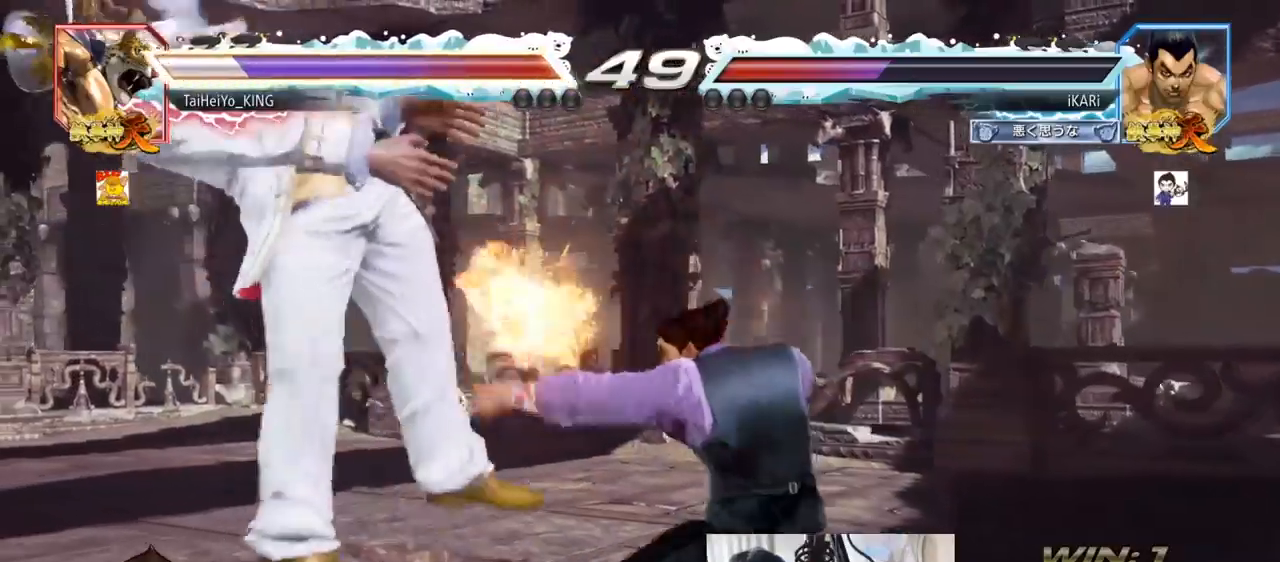
{"buttons": [], "left_stick": "right", "events": [[17, "TRIANGLE", "down"], [67, "left_stick", "left"], [184, "TRIANGLE", "up"], [217, "left_stick", "center"], [284, "left_stick", "right"], [334, "TRIANGLE", "down"], [384, "TRIANGLE", "up"], [417, "TRIANGLE", "down"], [467, "TRIANGLE", "up"]]}
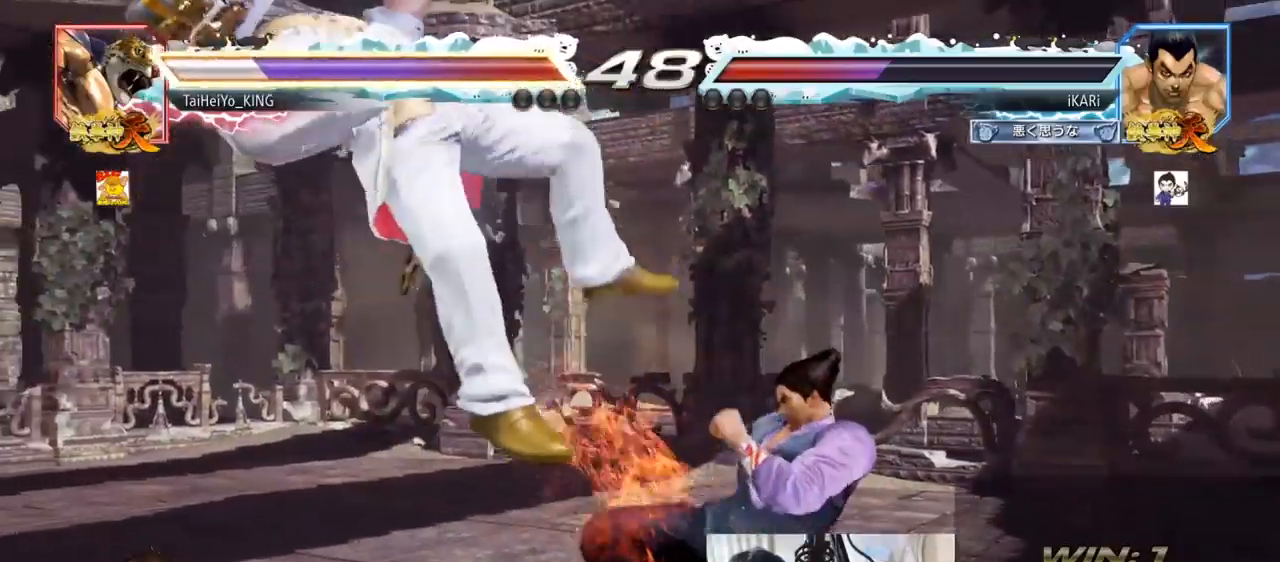
{"buttons": ["TRIANGLE"], "left_stick": "right", "events": [[17, "TRIANGLE", "down"], [50, "TRIANGLE", "up"], [117, "TRIANGLE", "down"], [200, "SQUARE", "down"], [233, "TRIANGLE", "up"], [250, "SQUARE", "up"], [300, "SQUARE", "down"], [384, "SQUARE", "up"], [417, "TRIANGLE", "down"], [467, "TRIANGLE", "up"], [500, "TRIANGLE", "down"]]}
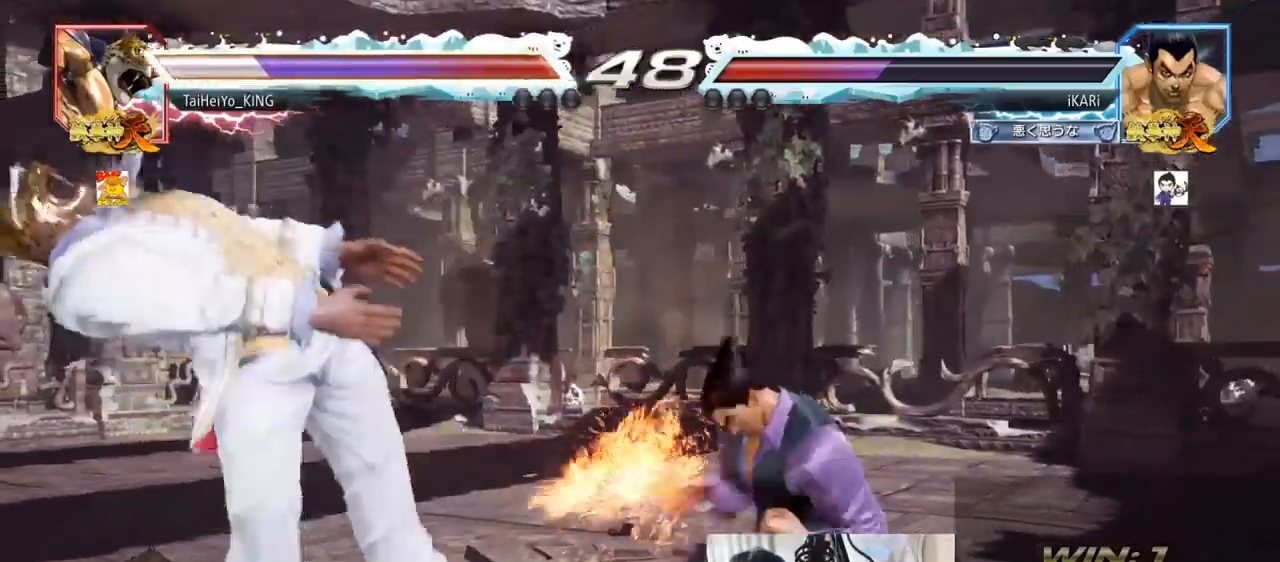
{"buttons": [], "left_stick": "center", "events": [[67, "TRIANGLE", "up"], [100, "TRIANGLE", "down"], [150, "TRIANGLE", "up"], [201, "TRIANGLE", "down"], [234, "TRIANGLE", "up"], [284, "TRIANGLE", "down"], [334, "TRIANGLE", "up"], [384, "TRIANGLE", "down"], [401, "left_stick", "center"], [501, "TRIANGLE", "up"]]}